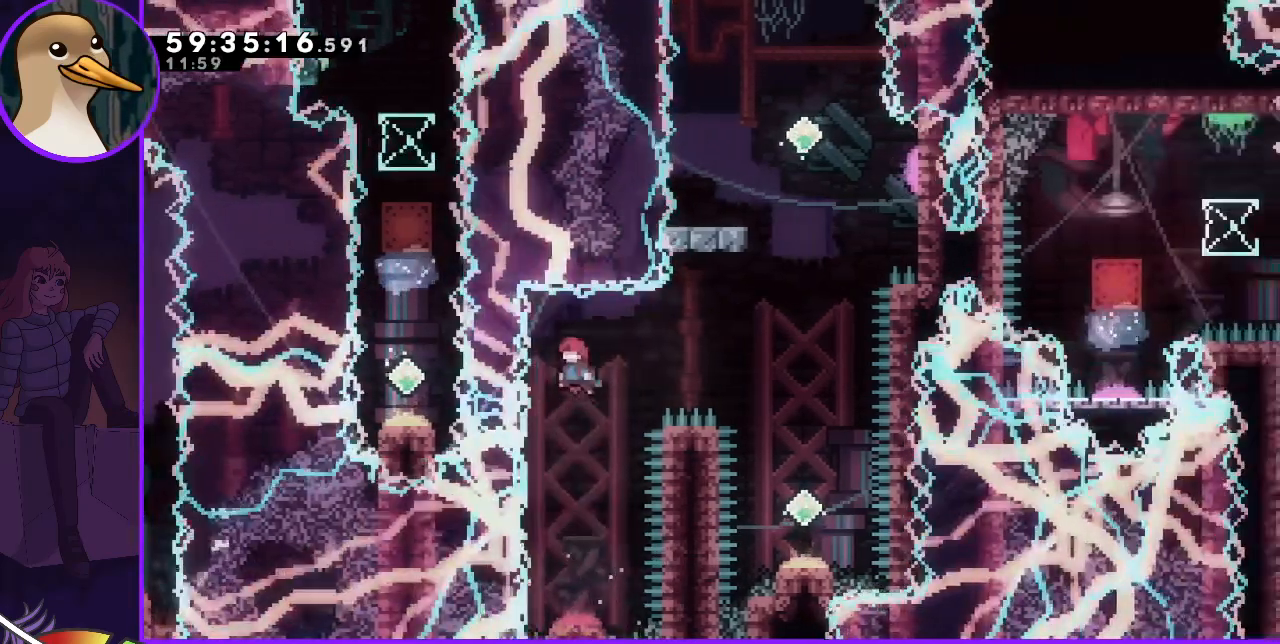
Gameplay with keyboard; each line is a JSON object with the keys held at the frame after it. "events" lists presses ("down") and releases ("up") of "dash", "demo", "down", "grab", "jump", "jump2", "left", "right" and "up" between this image and that frame as [ms after this image, input, new state], when the widget could be followed in between. No other keys are recorded. Mouse input is not recorded. Key names are as the overlay labels them; some are game actions (e.g. jump) rather than physical keys.
{"keys": ["dash", "right", "up"], "events": [[417, "dash", "down"], [417, "right", "down"], [417, "up", "down"]]}
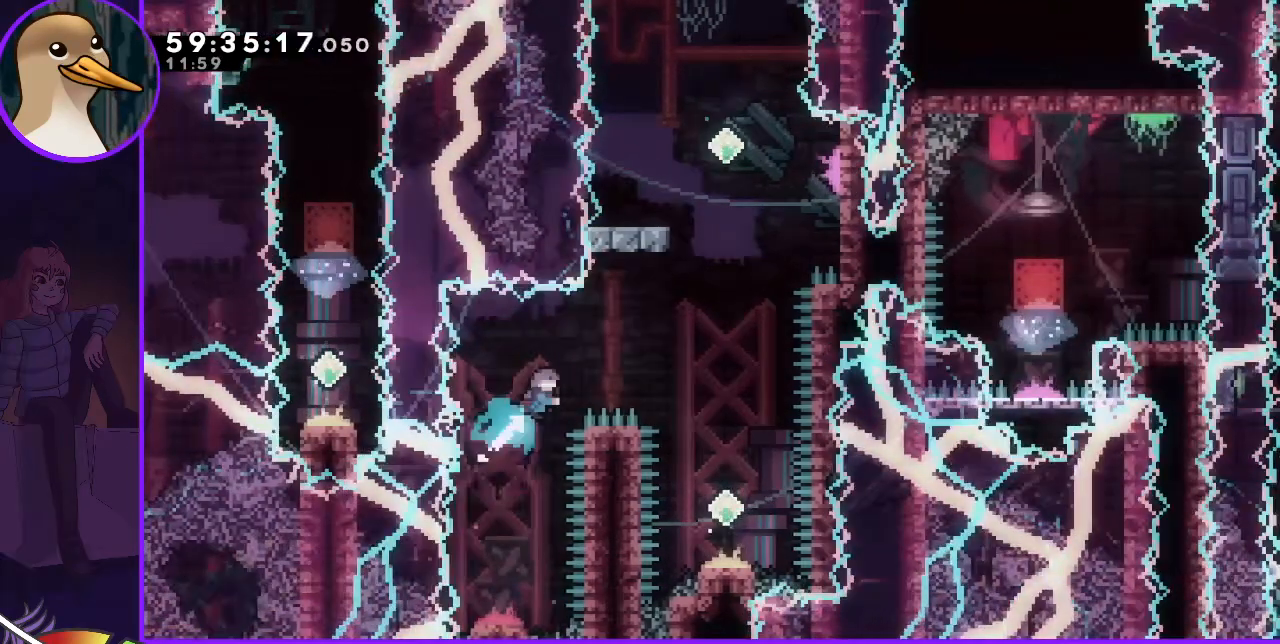
{"keys": ["down"], "events": [[50, "up", "up"], [100, "dash", "up"], [433, "down", "down"], [467, "right", "up"]]}
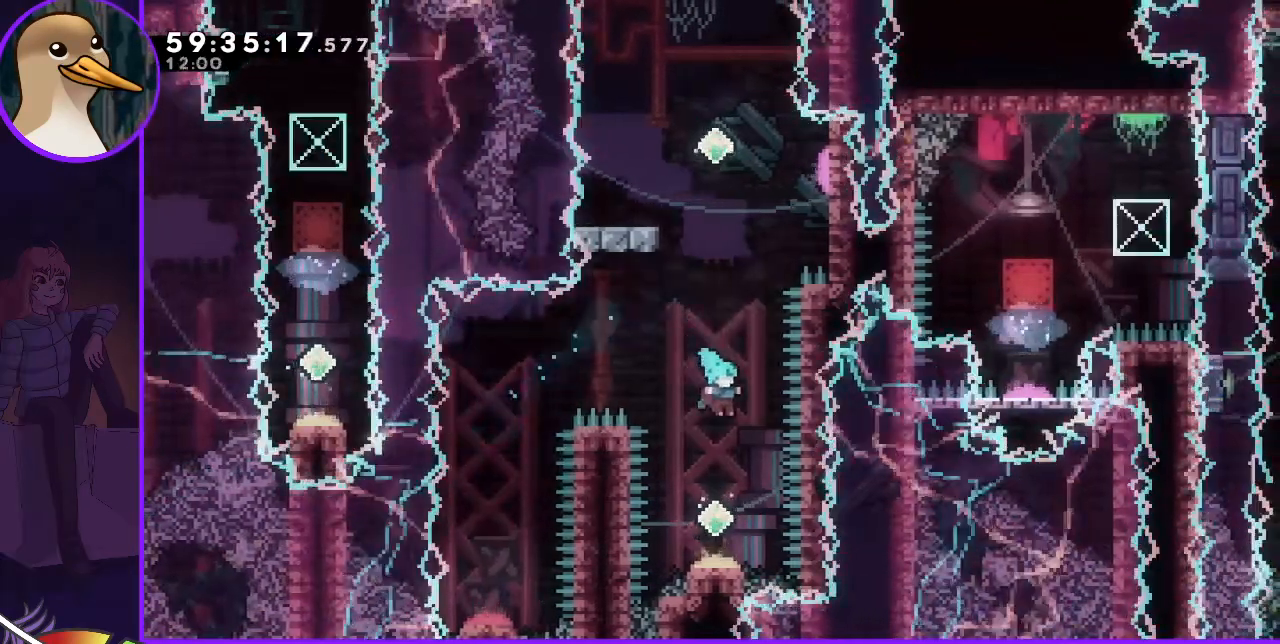
{"keys": [], "events": [[217, "dash", "down"], [450, "dash", "up"], [500, "down", "up"]]}
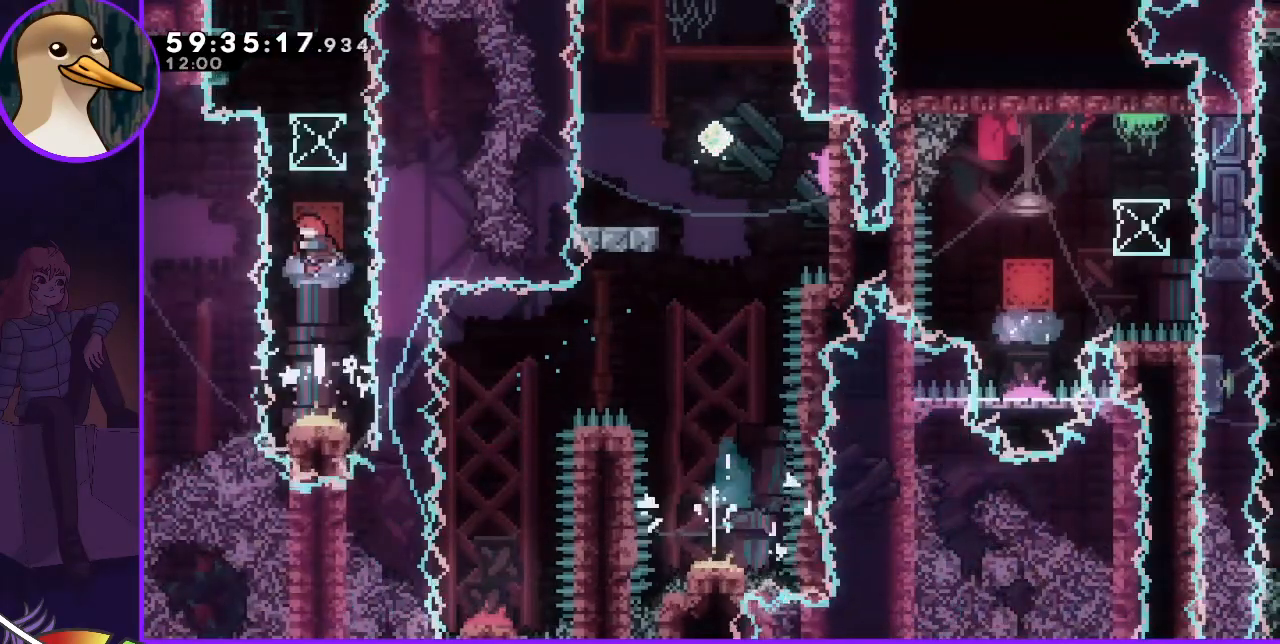
{"keys": ["grab"], "events": [[233, "grab", "down"]]}
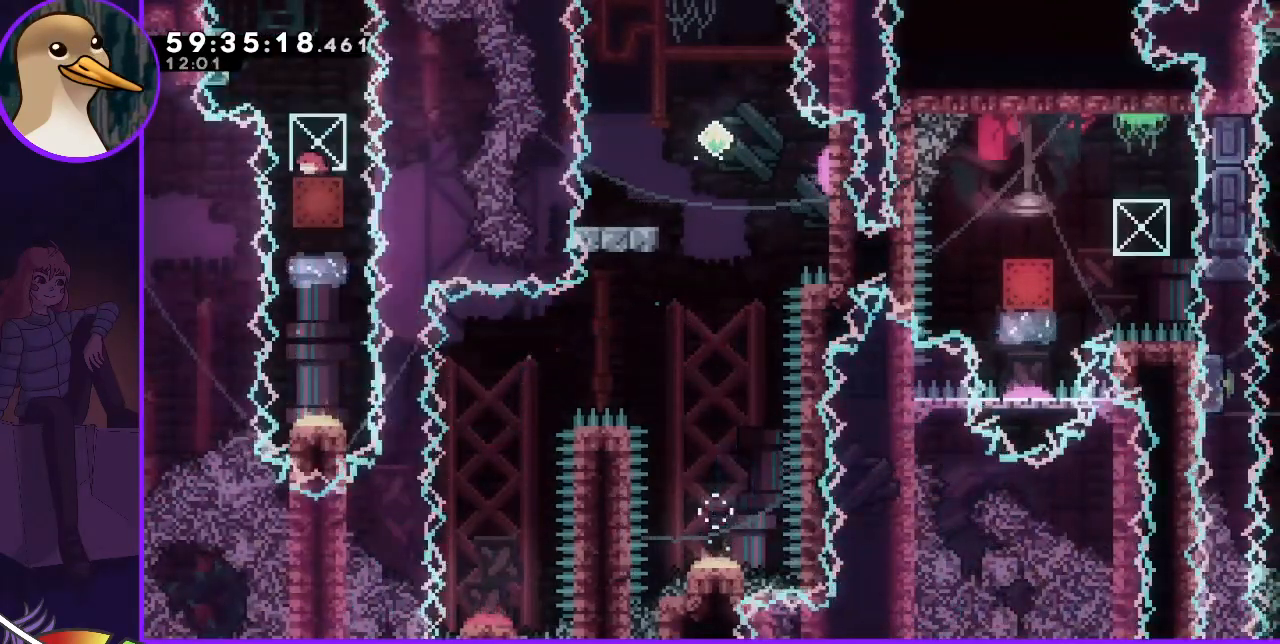
{"keys": [], "events": [[150, "grab", "up"]]}
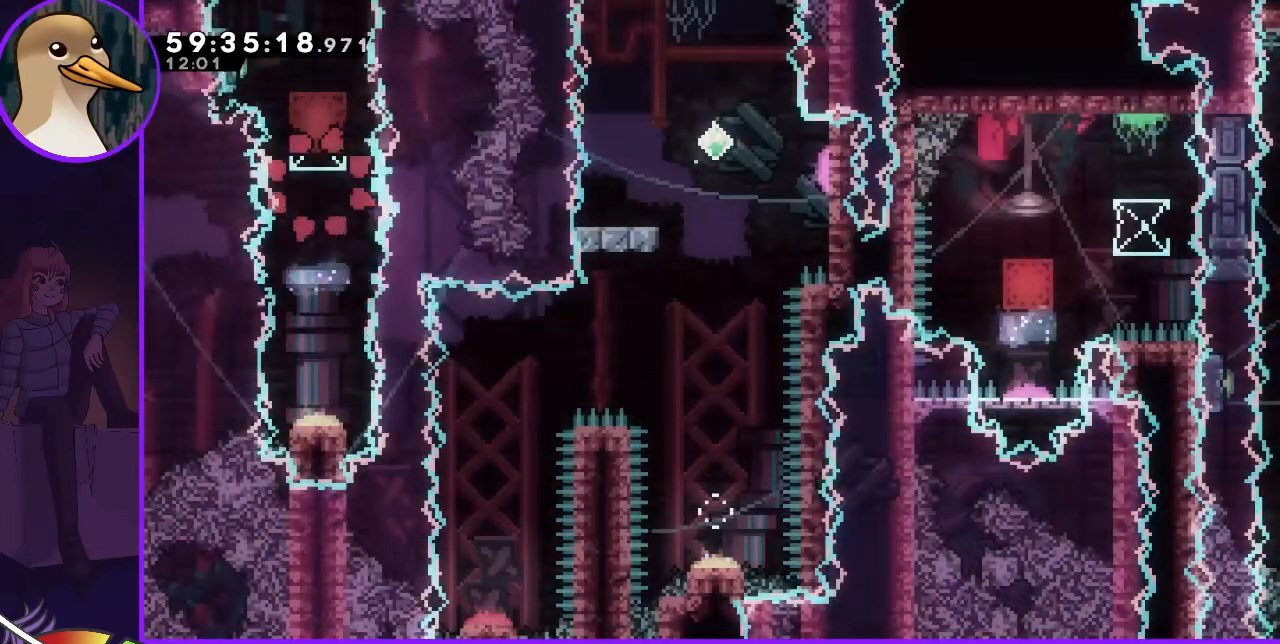
{"keys": [], "events": [[350, "jump", "down"], [483, "jump", "up"]]}
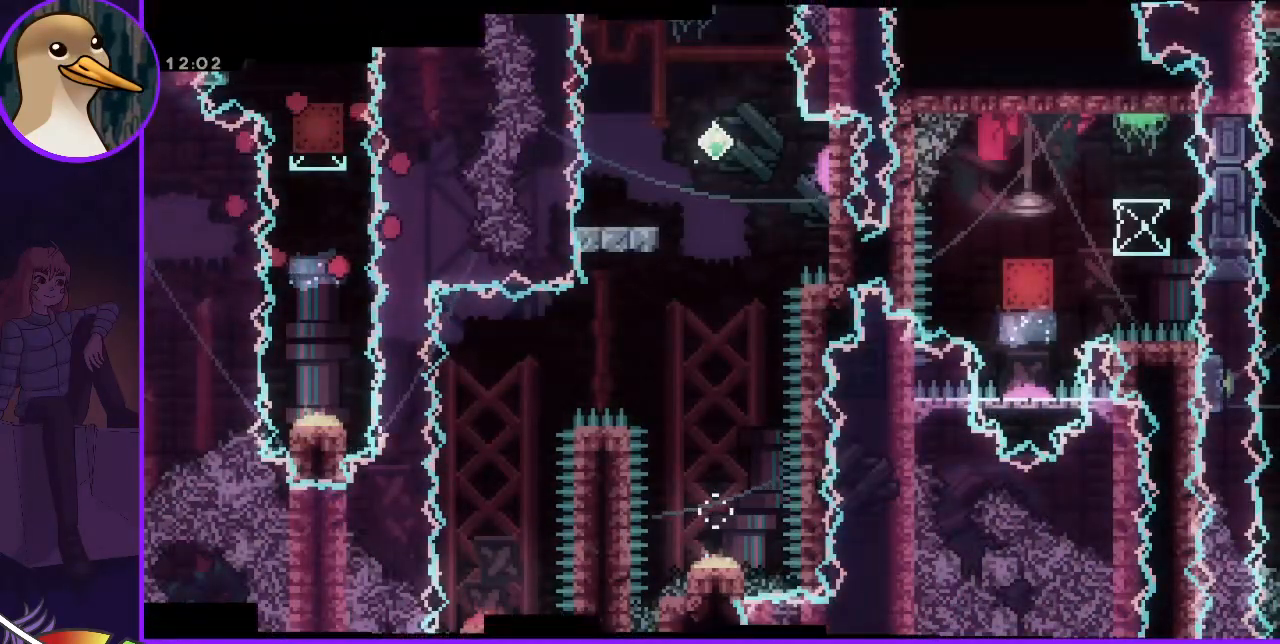
{"keys": [], "events": []}
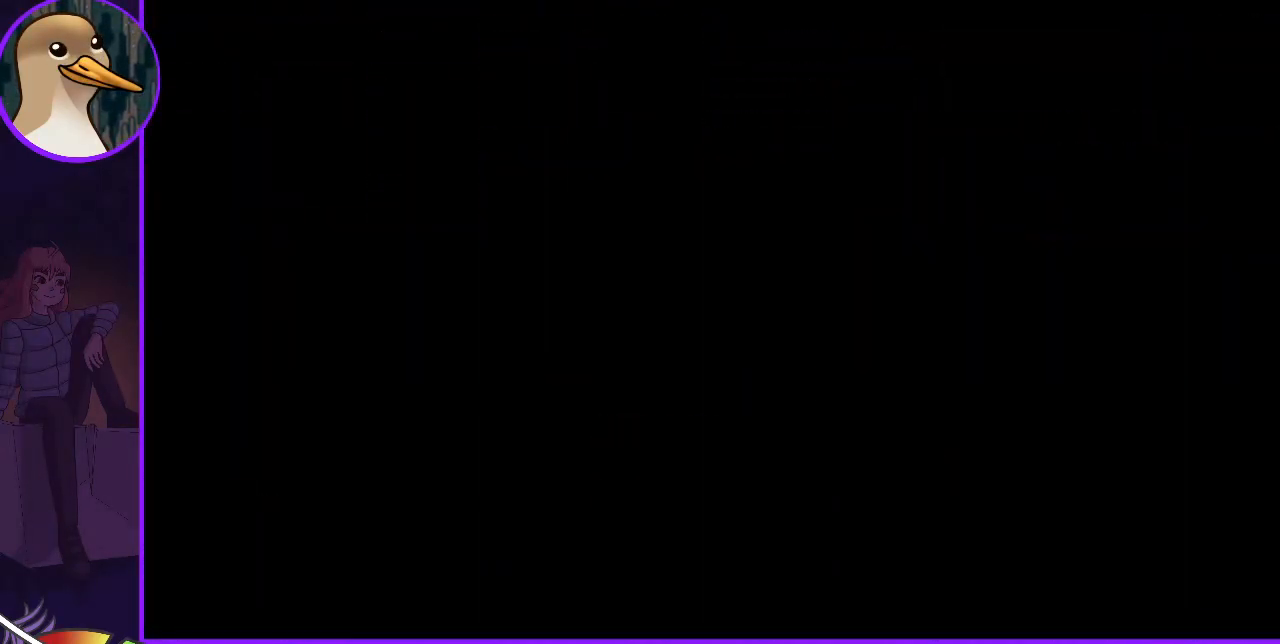
{"keys": [], "events": []}
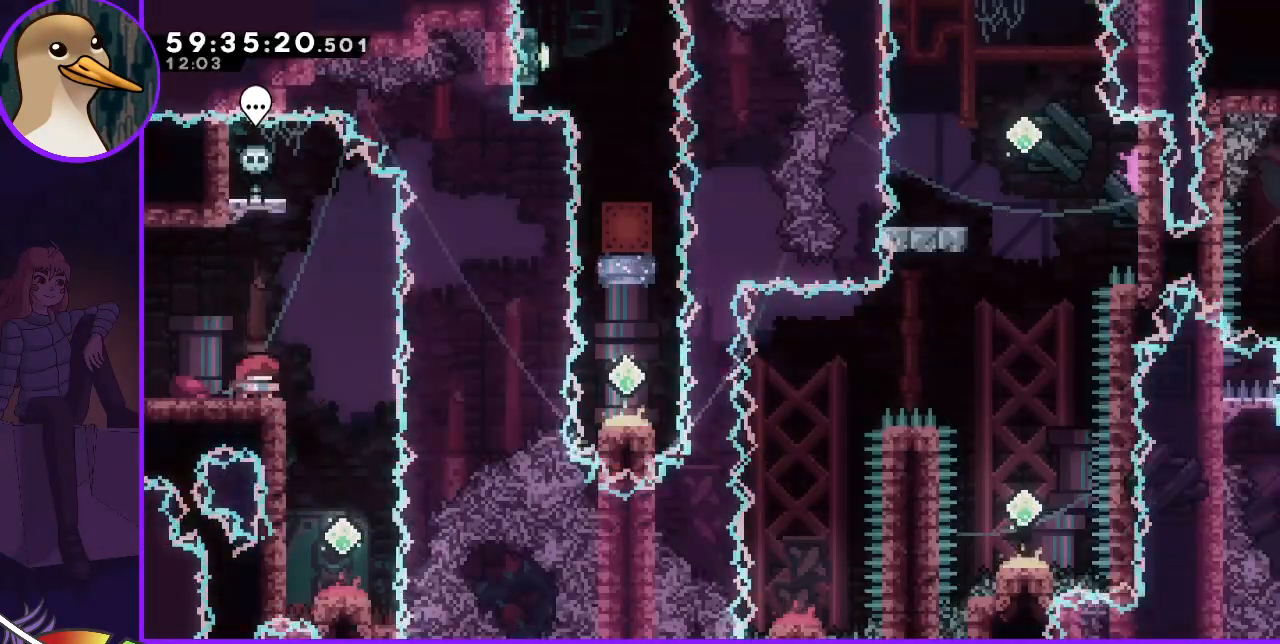
{"keys": ["jump", "right"], "events": [[350, "right", "down"], [400, "jump", "down"]]}
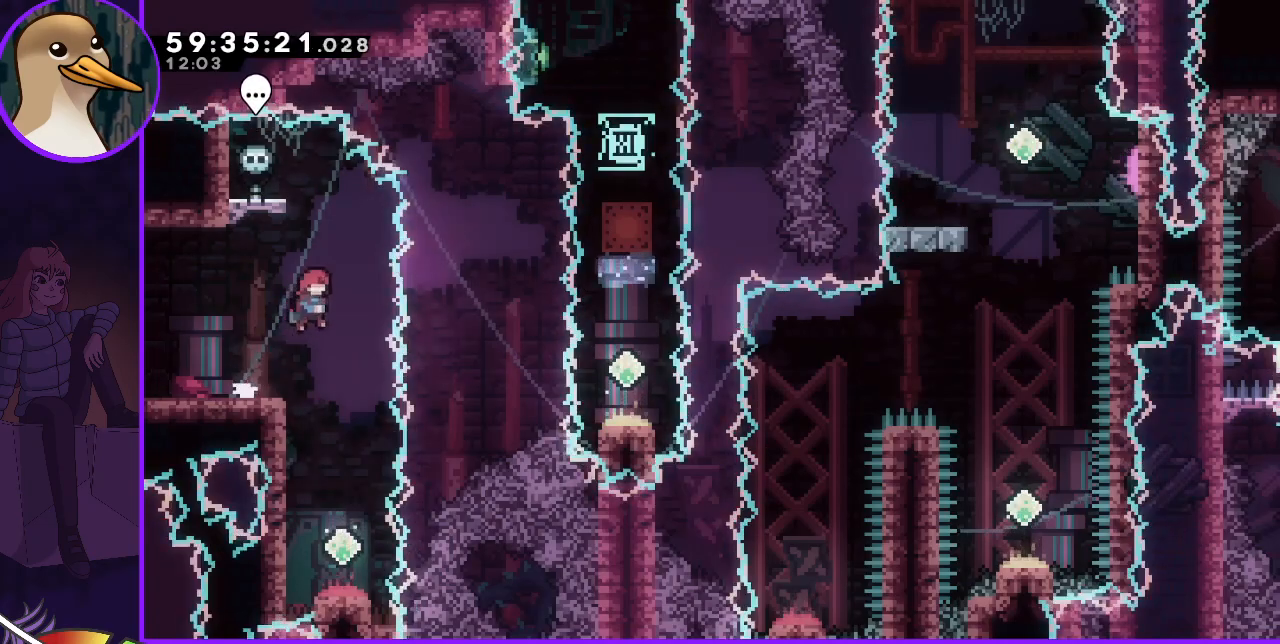
{"keys": ["down"], "events": [[83, "down", "down"], [83, "jump", "up"], [83, "right", "up"]]}
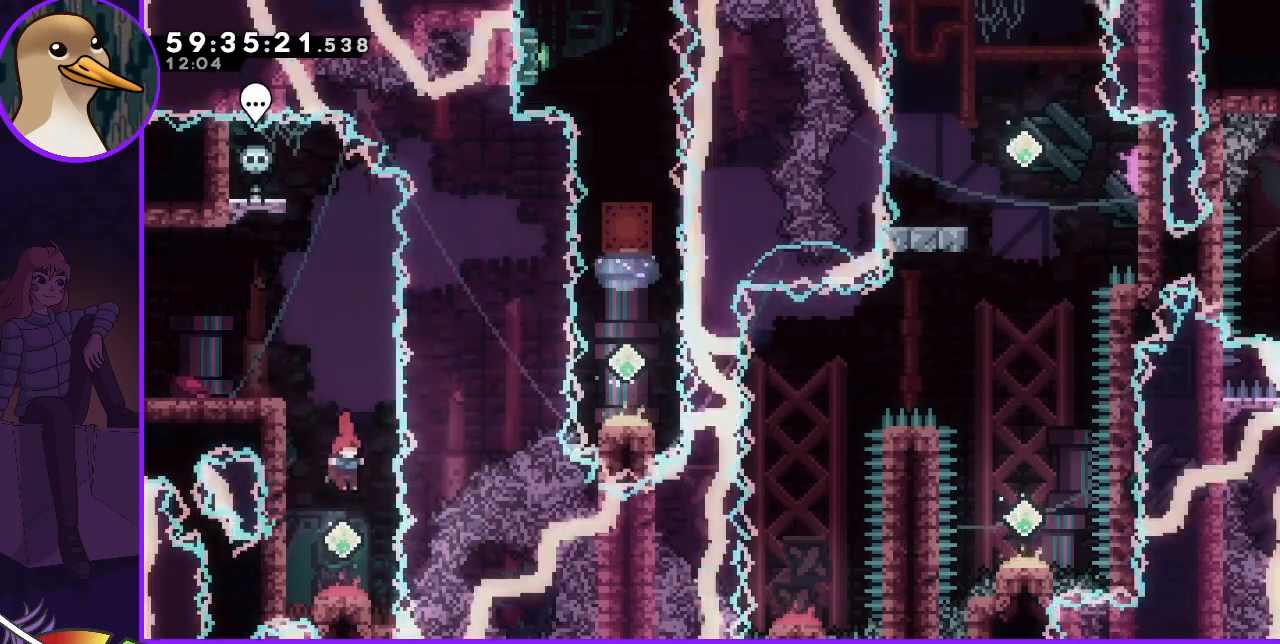
{"keys": [], "events": [[100, "dash", "down"], [333, "dash", "up"], [383, "down", "up"]]}
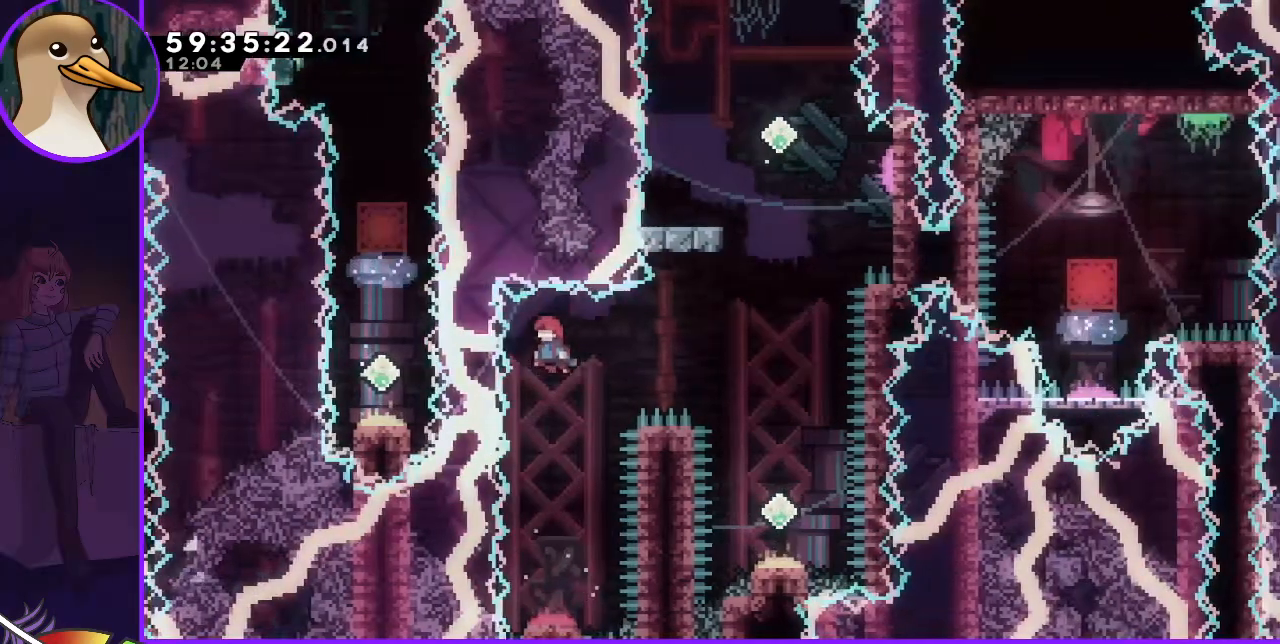
{"keys": ["dash", "right"], "events": [[67, "right", "down"], [117, "right", "up"], [350, "dash", "down"], [350, "right", "down"], [350, "up", "down"], [483, "up", "up"]]}
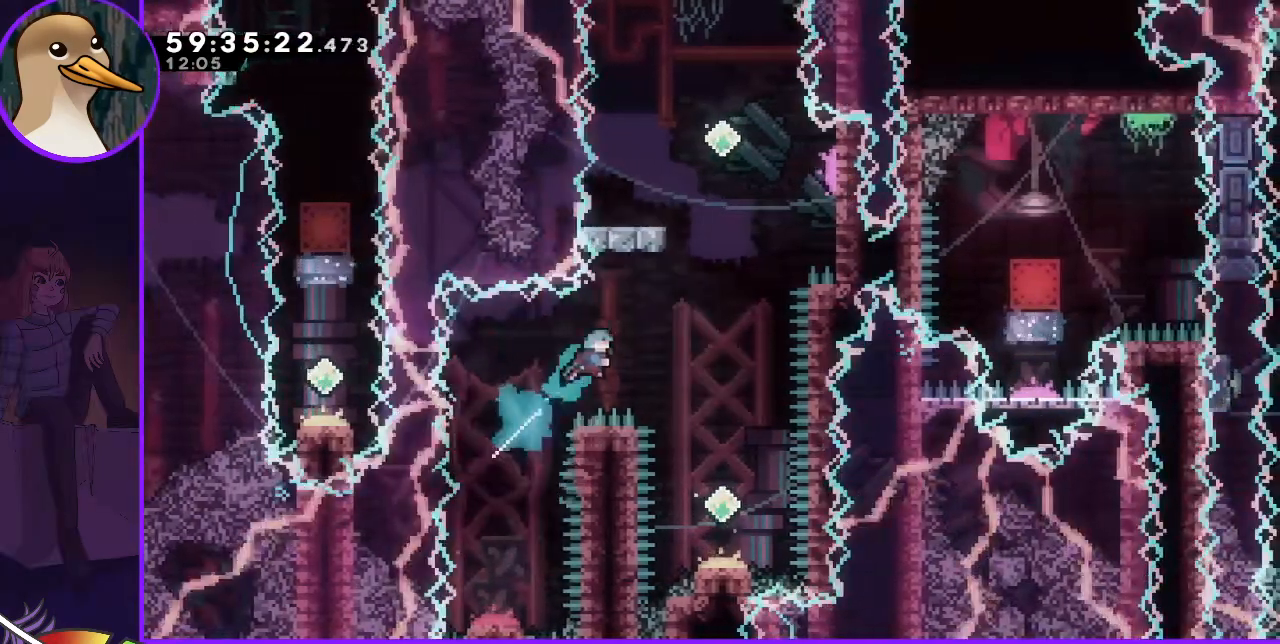
{"keys": ["down"], "events": [[33, "dash", "up"], [267, "down", "down"], [350, "right", "up"]]}
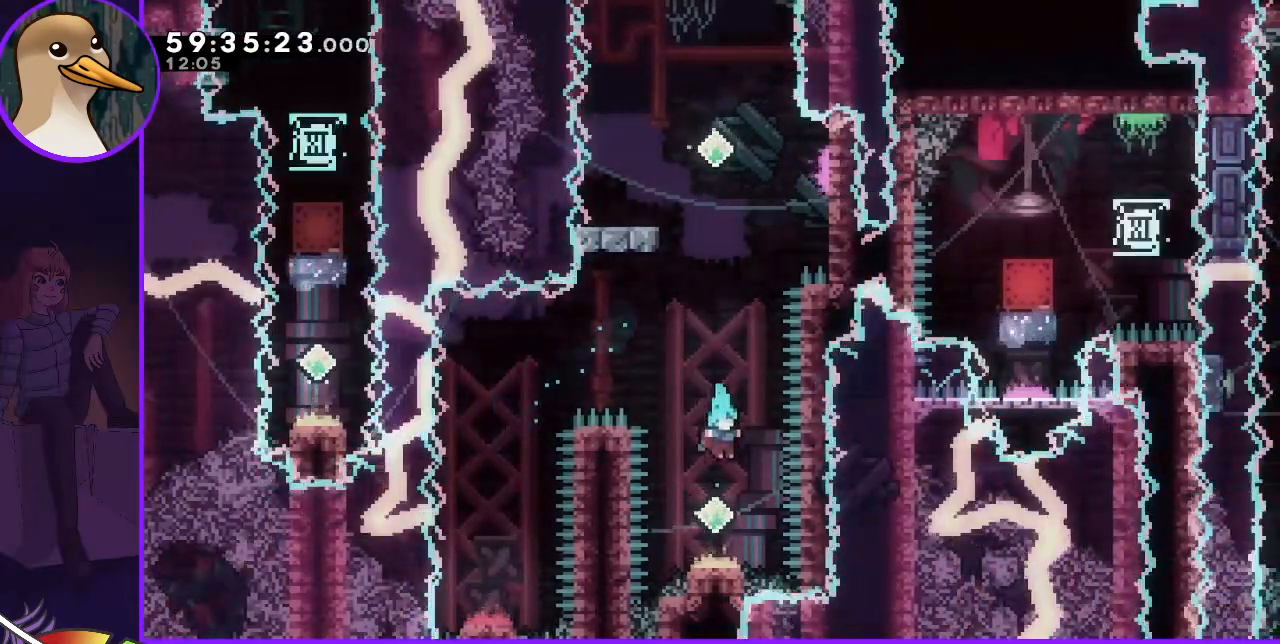
{"keys": ["grab"], "events": [[150, "dash", "down"], [333, "dash", "up"], [333, "down", "up"], [367, "grab", "down"]]}
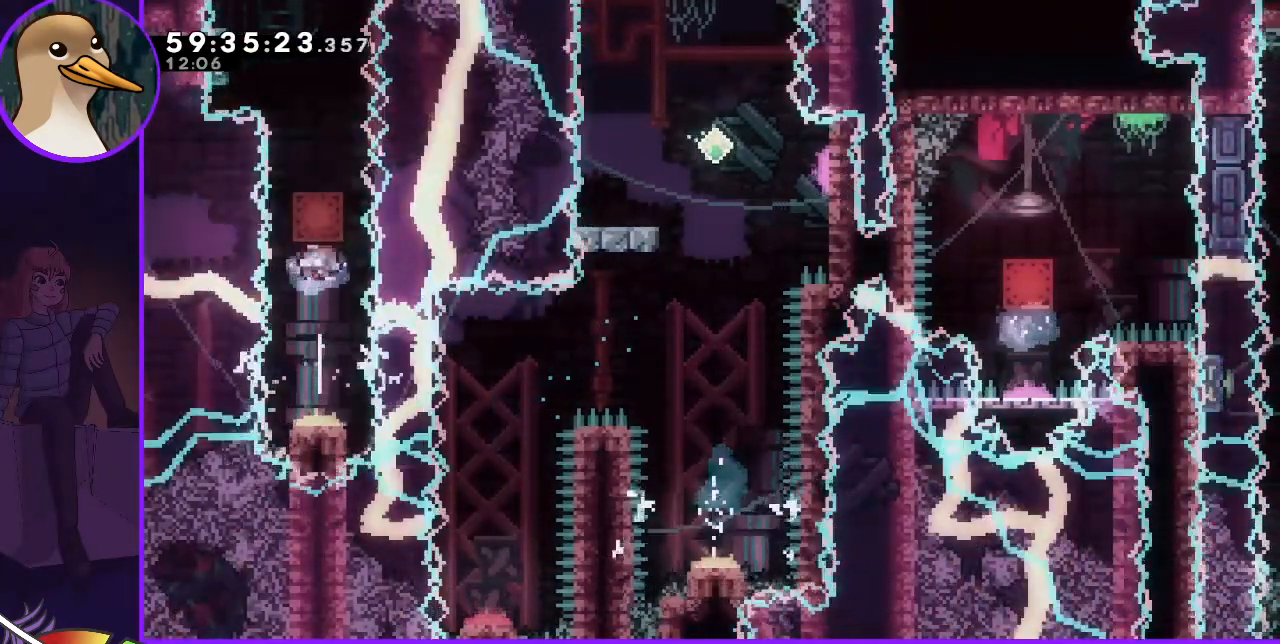
{"keys": [], "events": [[300, "left", "down"], [350, "grab", "up"], [400, "left", "up"]]}
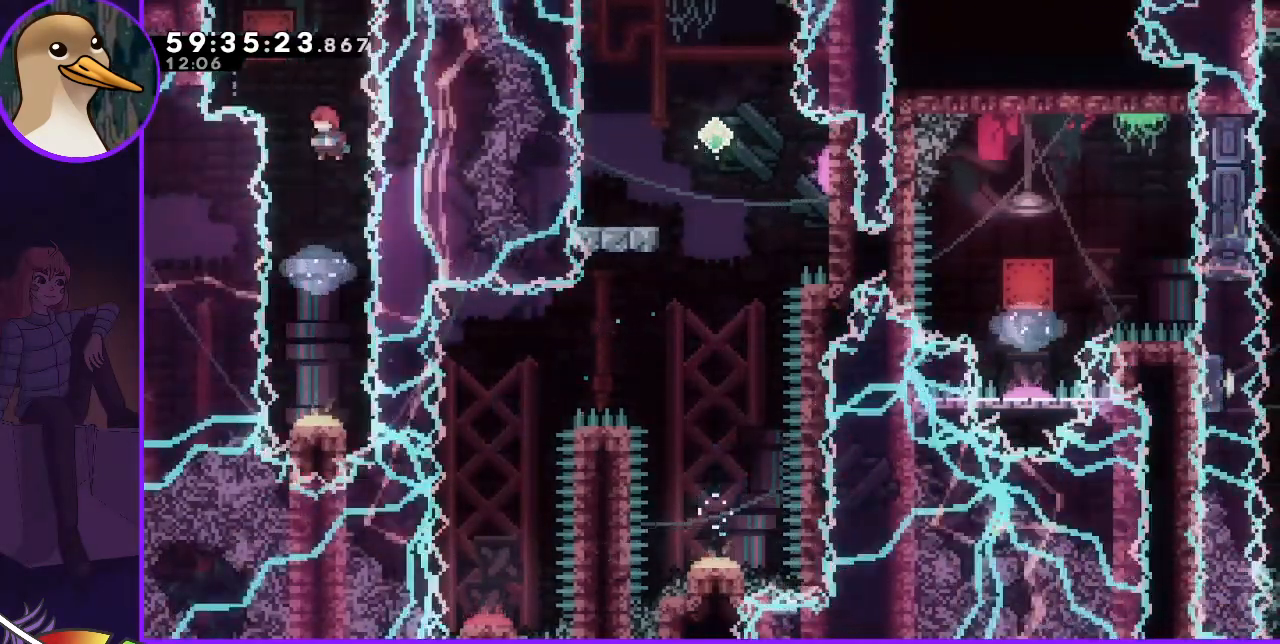
{"keys": ["dash", "down"], "events": [[367, "down", "down"], [417, "dash", "down"]]}
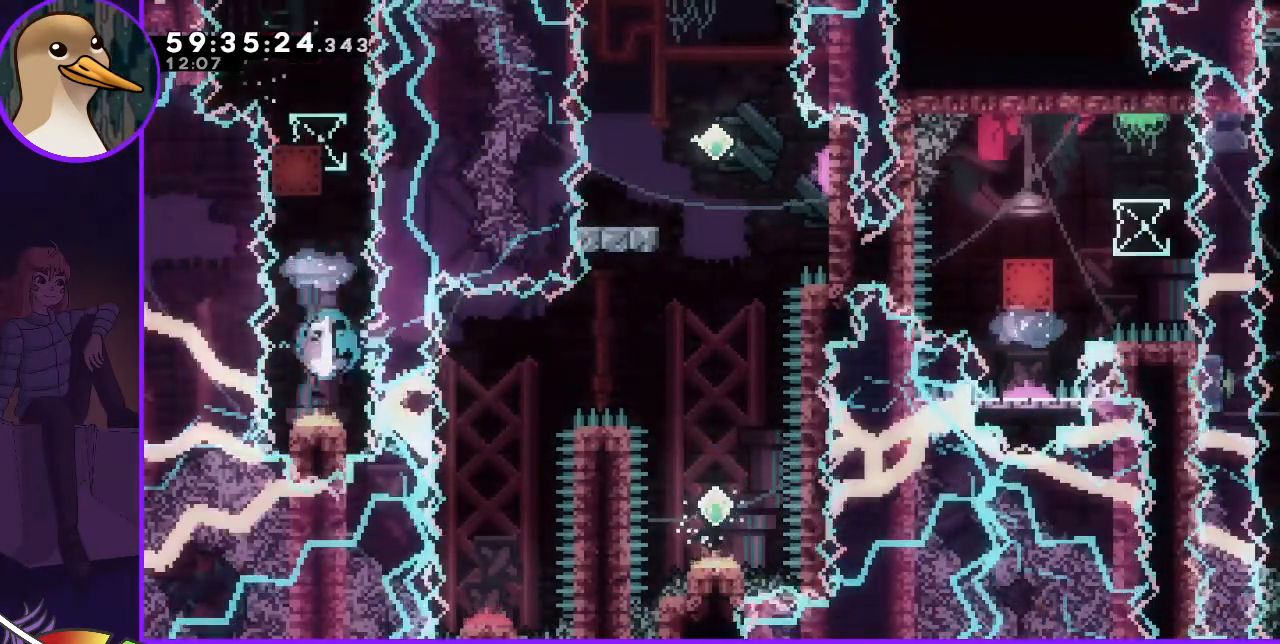
{"keys": [], "events": [[150, "dash", "up"], [200, "down", "up"]]}
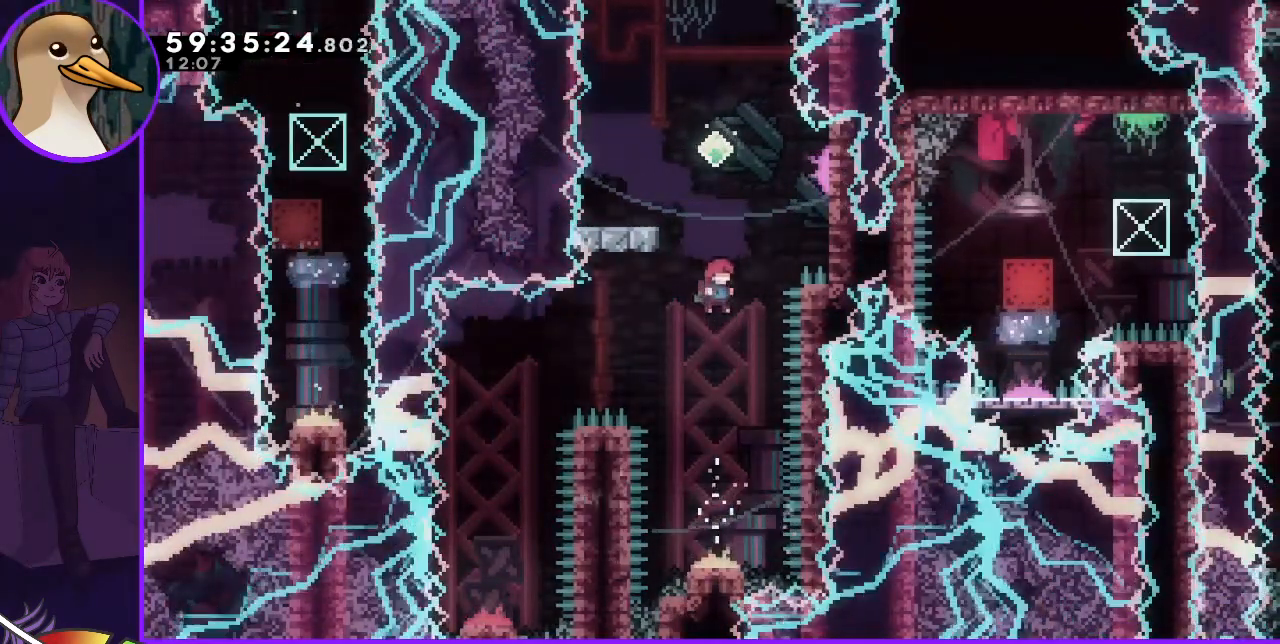
{"keys": [], "events": [[67, "dash", "down"], [67, "up", "down"], [250, "up", "up"], [300, "dash", "up"], [350, "left", "down"], [433, "left", "up"]]}
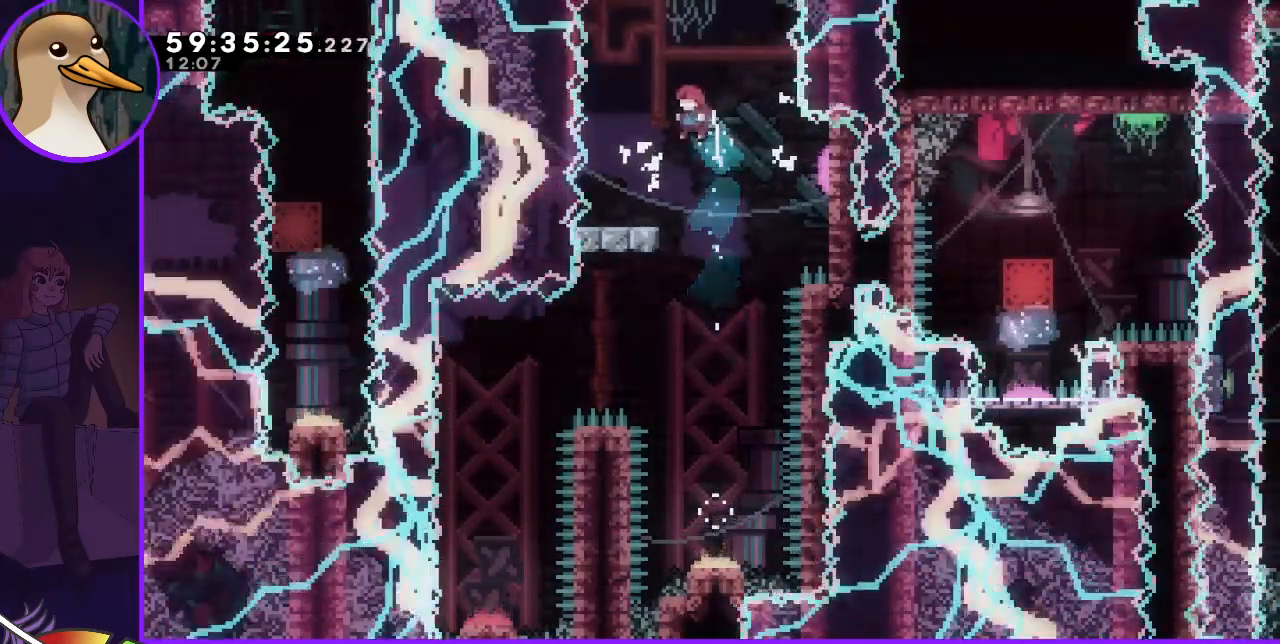
{"keys": ["jump", "right"], "events": [[183, "dash", "down"], [183, "down", "down"], [183, "left", "down"], [317, "dash", "up"], [317, "left", "up"], [350, "down", "up"], [350, "right", "down"], [417, "jump", "down"]]}
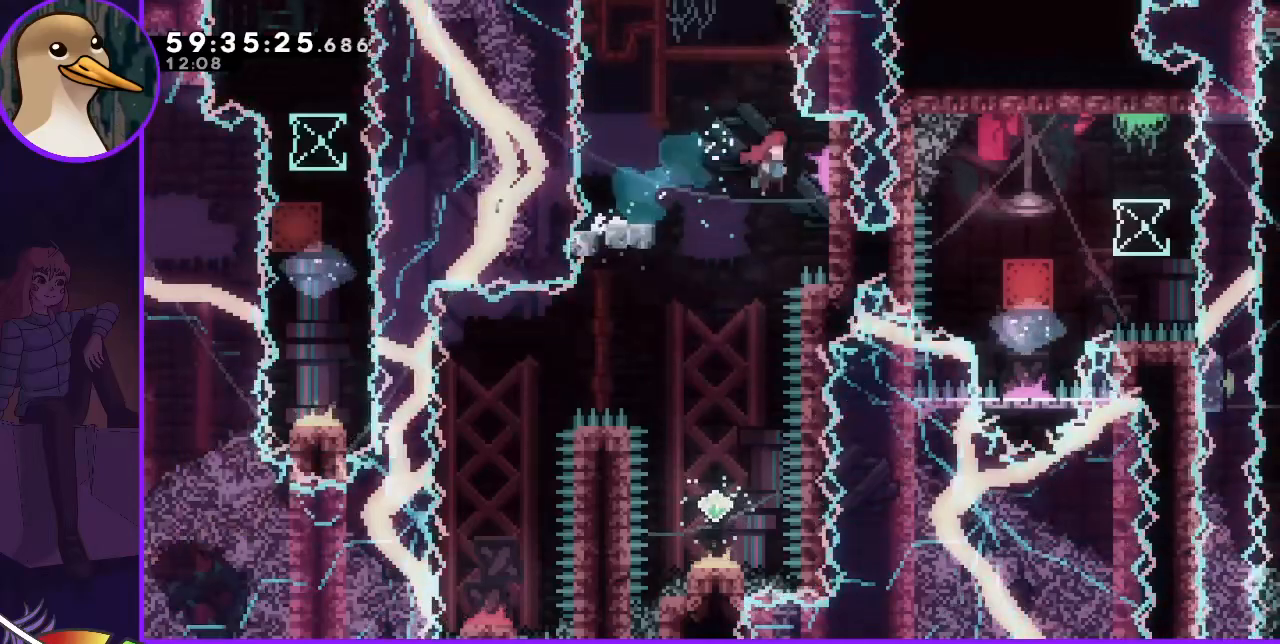
{"keys": ["grab", "right", "up"], "events": [[150, "grab", "down"], [183, "up", "down"], [250, "jump", "up"]]}
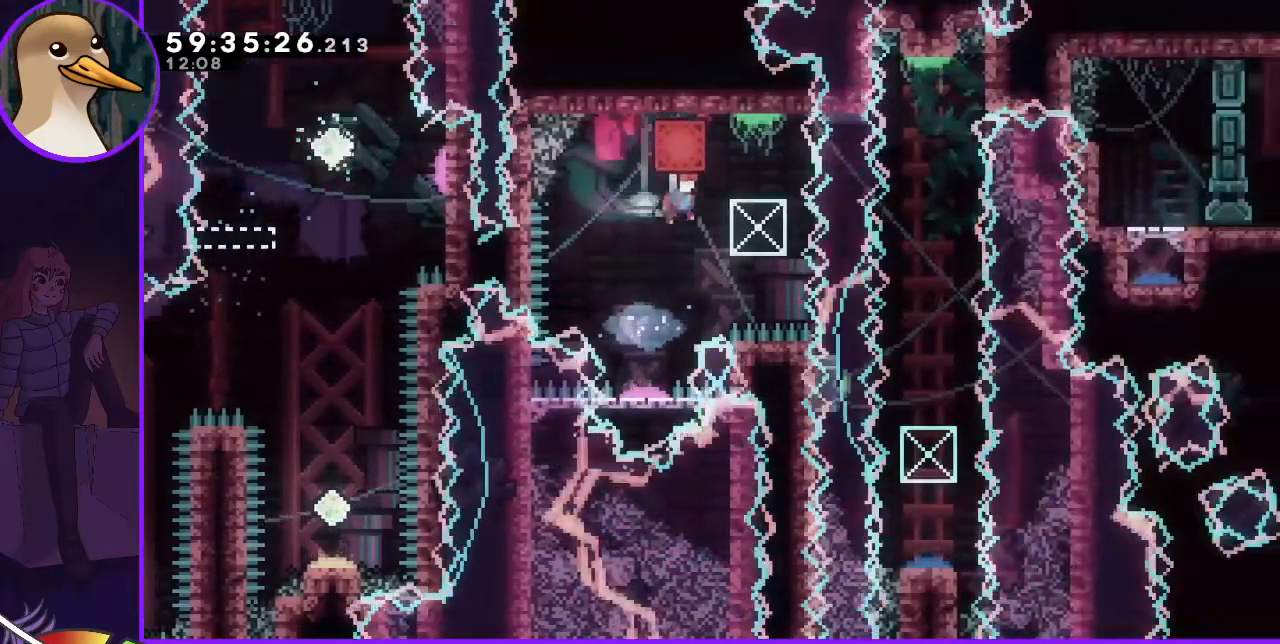
{"keys": [], "events": [[217, "grab", "up"], [250, "right", "up"], [300, "dash", "down"], [500, "dash", "up"], [500, "up", "up"]]}
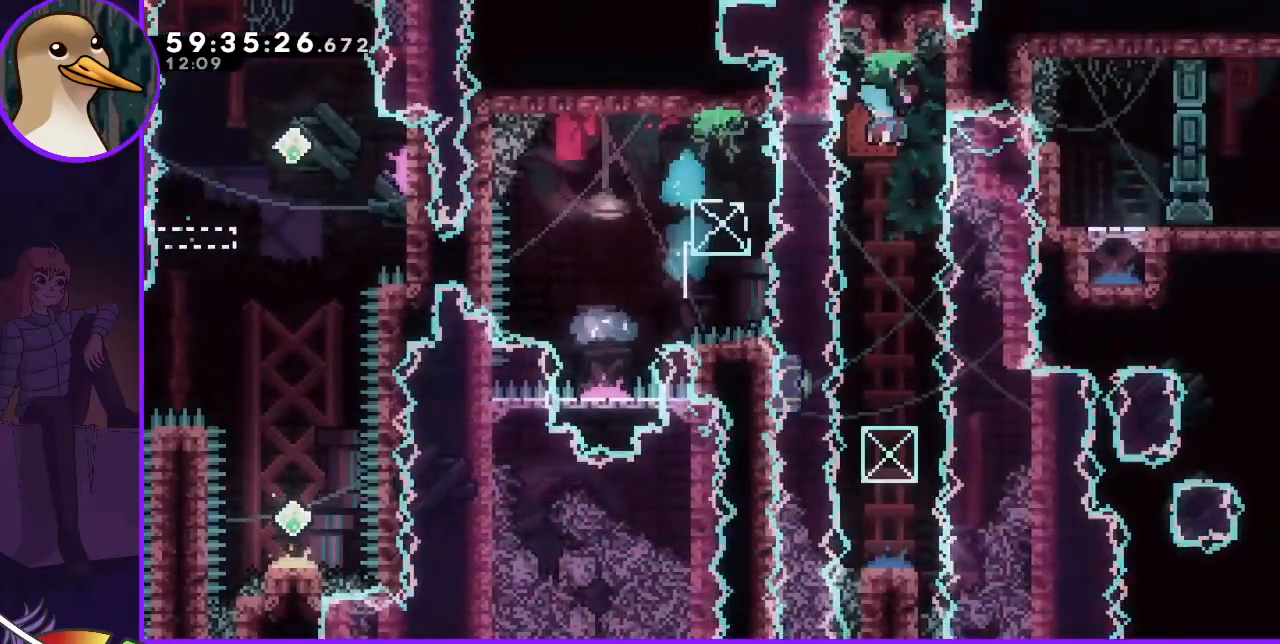
{"keys": ["grab"], "events": [[33, "grab", "down"], [133, "down", "down"], [317, "down", "up"]]}
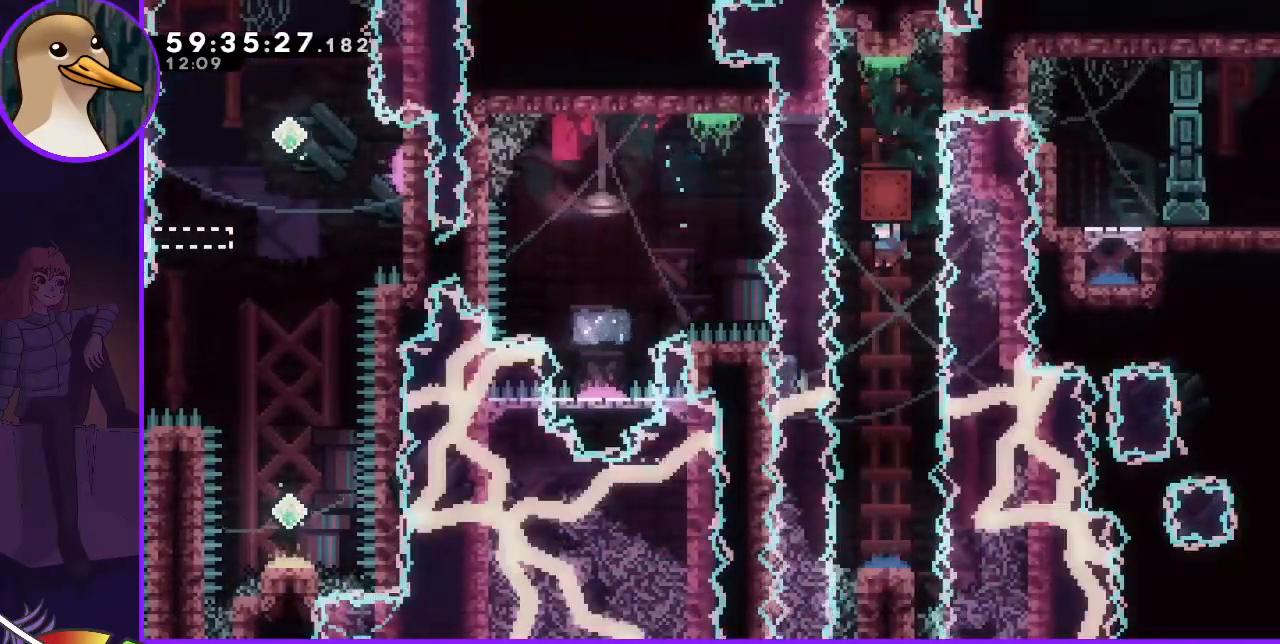
{"keys": [], "events": [[333, "grab", "up"]]}
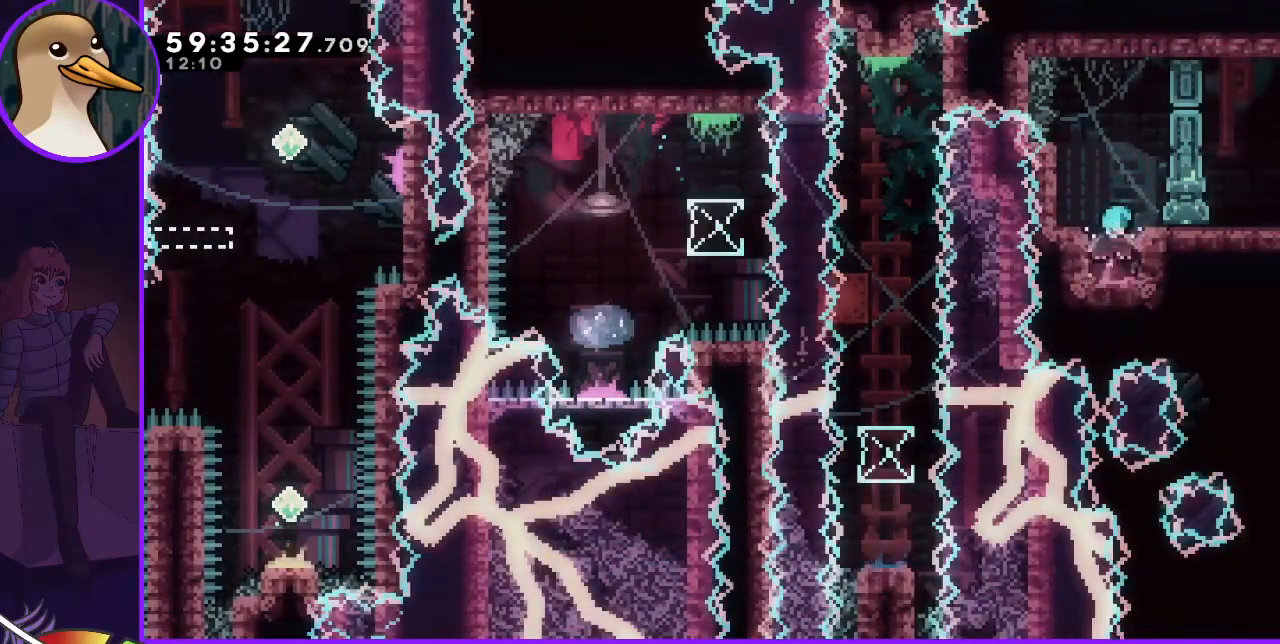
{"keys": ["right"], "events": [[483, "right", "down"]]}
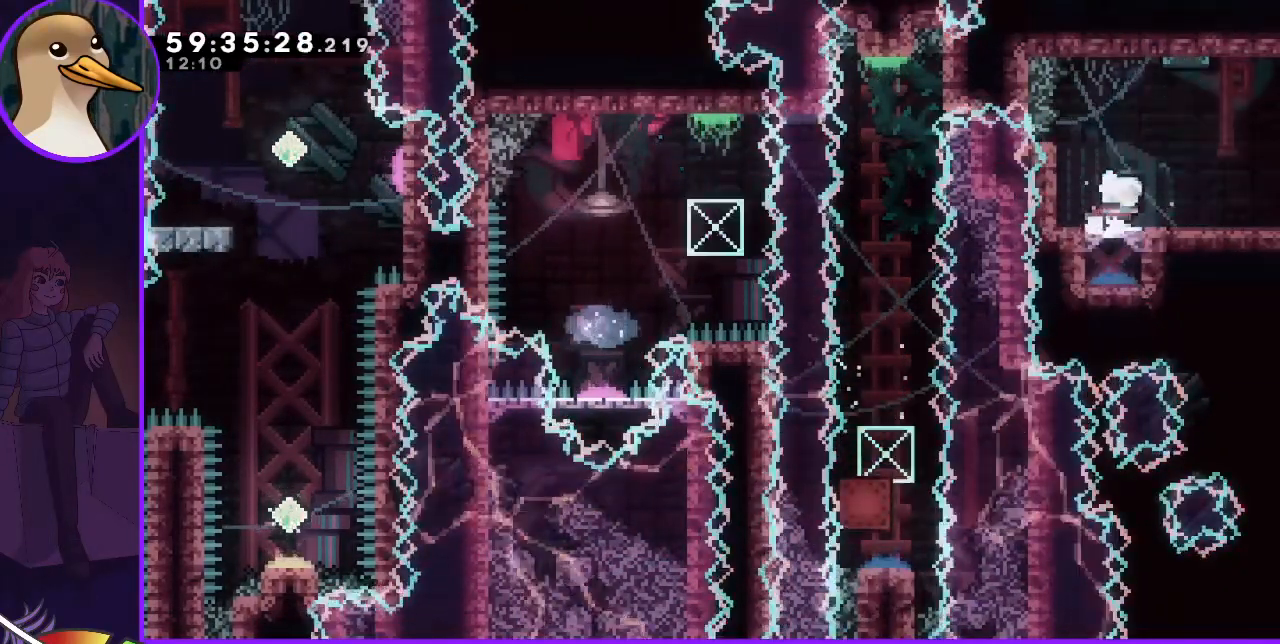
{"keys": ["right"], "events": []}
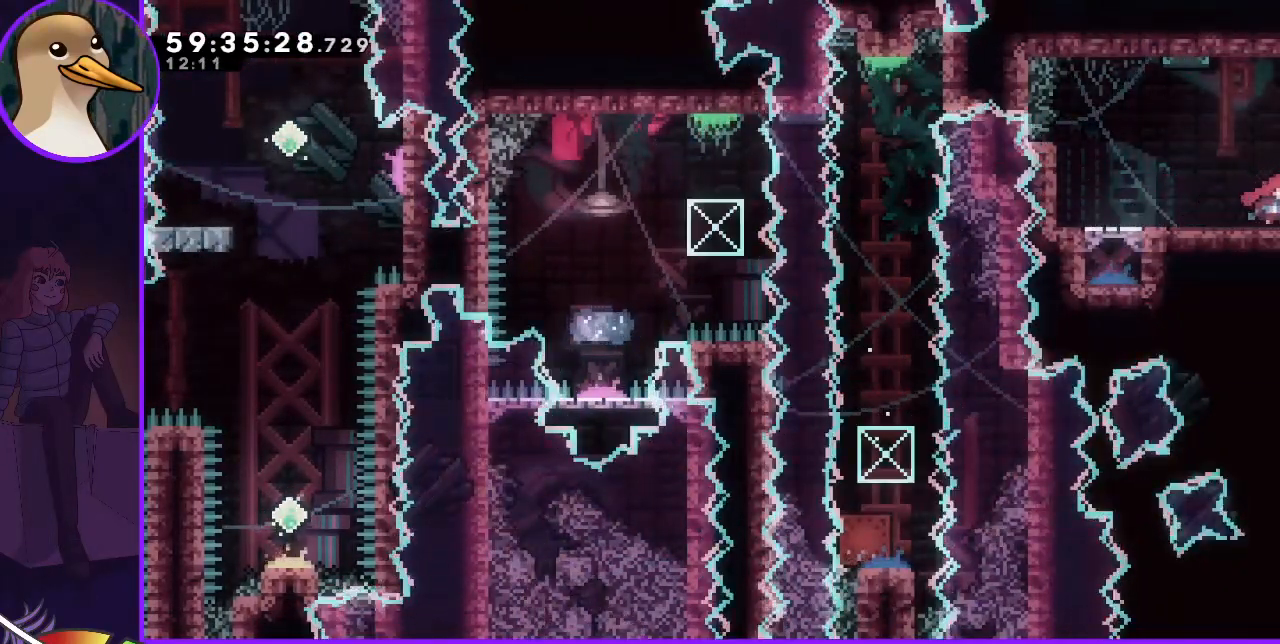
{"keys": [], "events": [[183, "right", "up"]]}
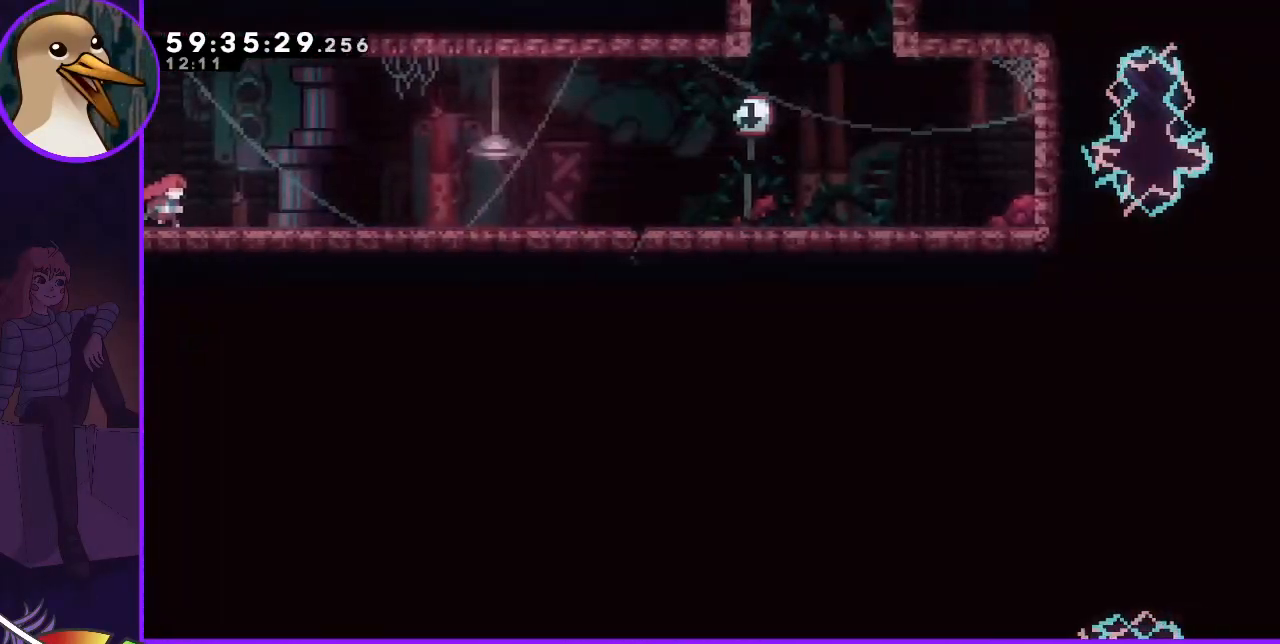
{"keys": ["dash", "down", "right"], "events": [[67, "right", "down"], [450, "down", "down"], [500, "dash", "down"]]}
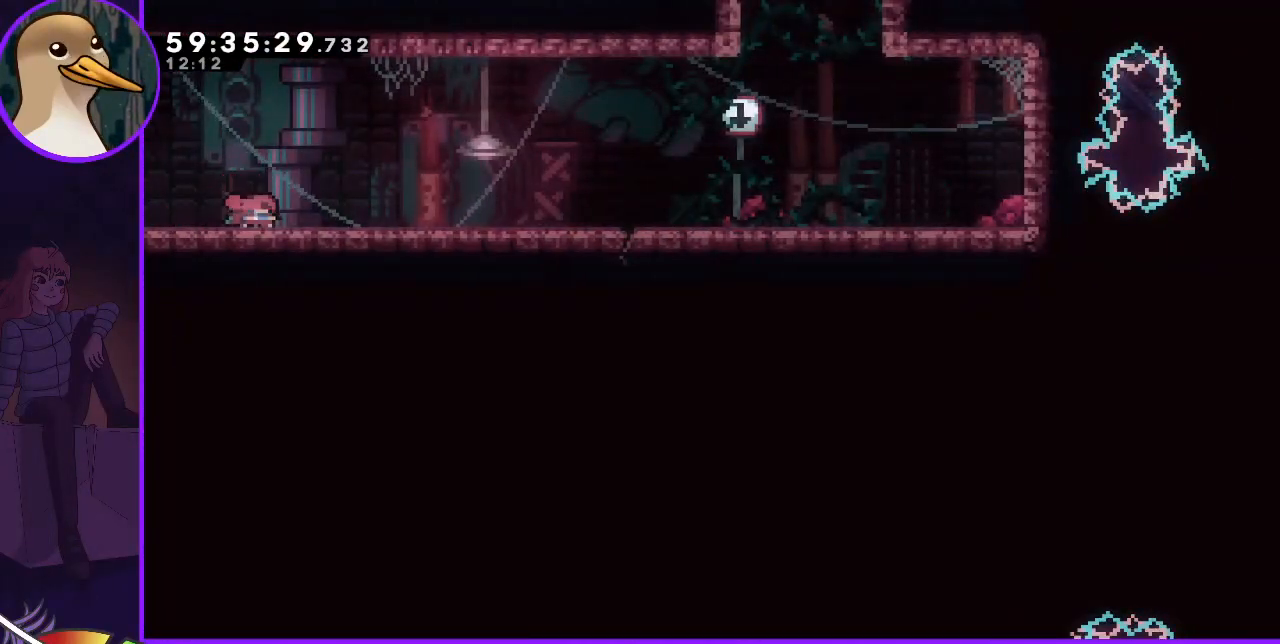
{"keys": [], "events": [[33, "jump", "down"], [83, "dash", "up"], [83, "down", "up"], [133, "jump", "up"], [367, "right", "up"]]}
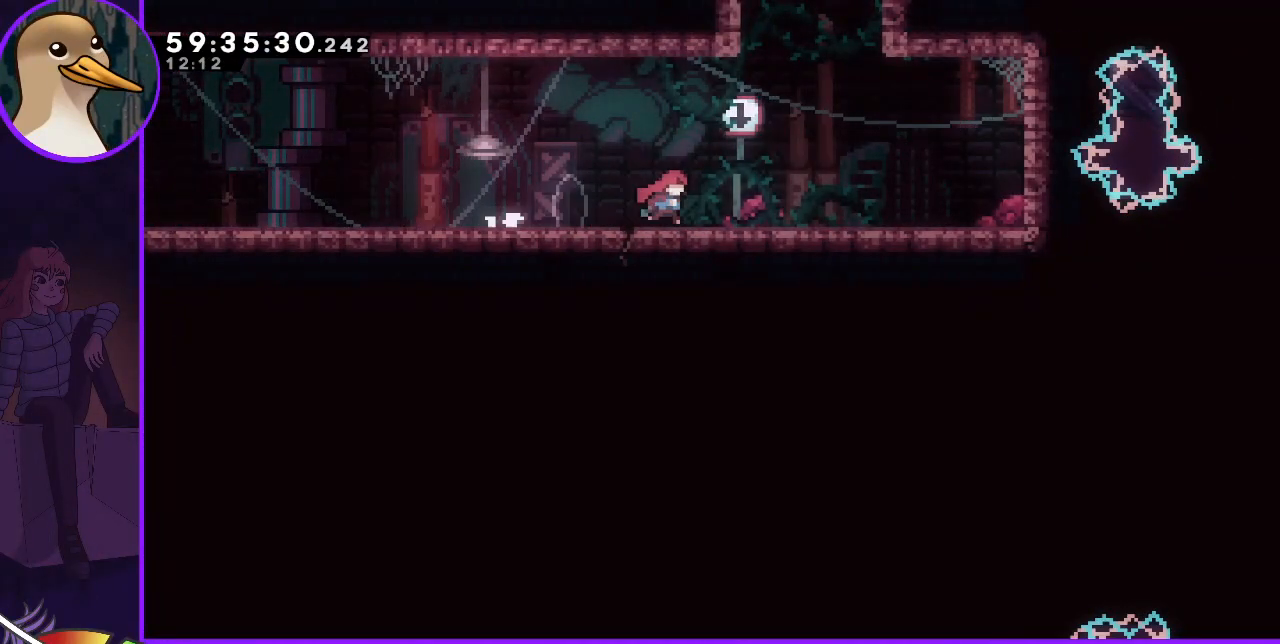
{"keys": ["left"], "events": [[433, "left", "down"]]}
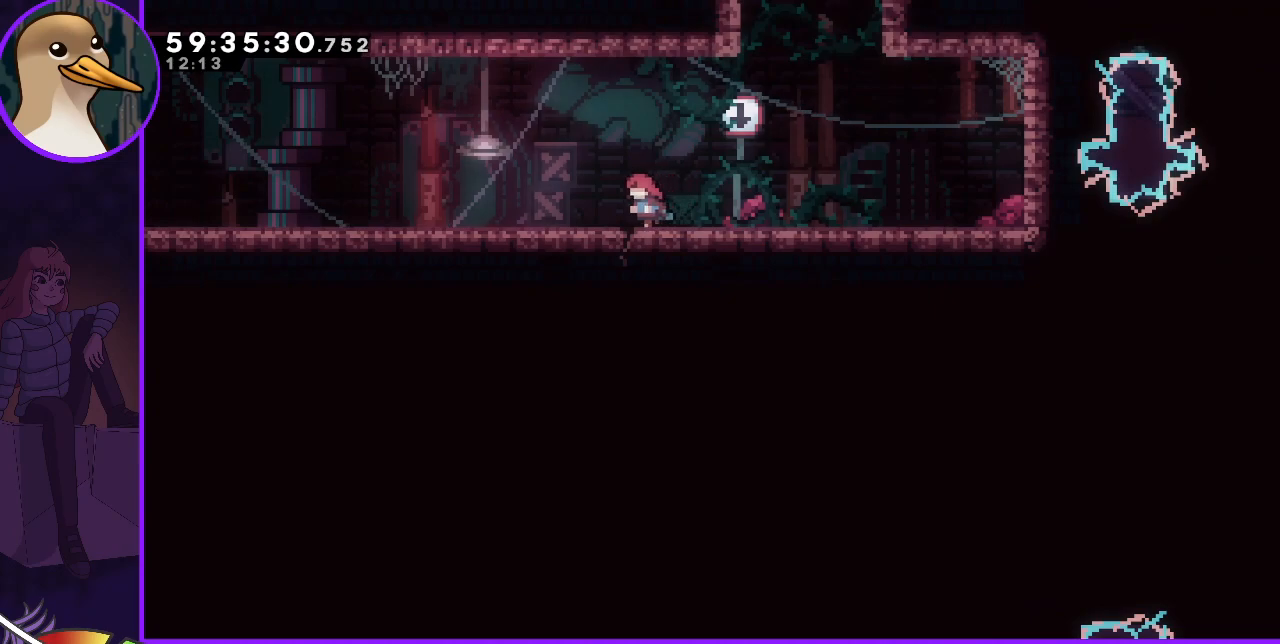
{"keys": ["left"], "events": [[67, "left", "up"], [117, "down", "down"], [167, "dash", "down"], [300, "dash", "up"], [350, "down", "up"], [483, "left", "down"]]}
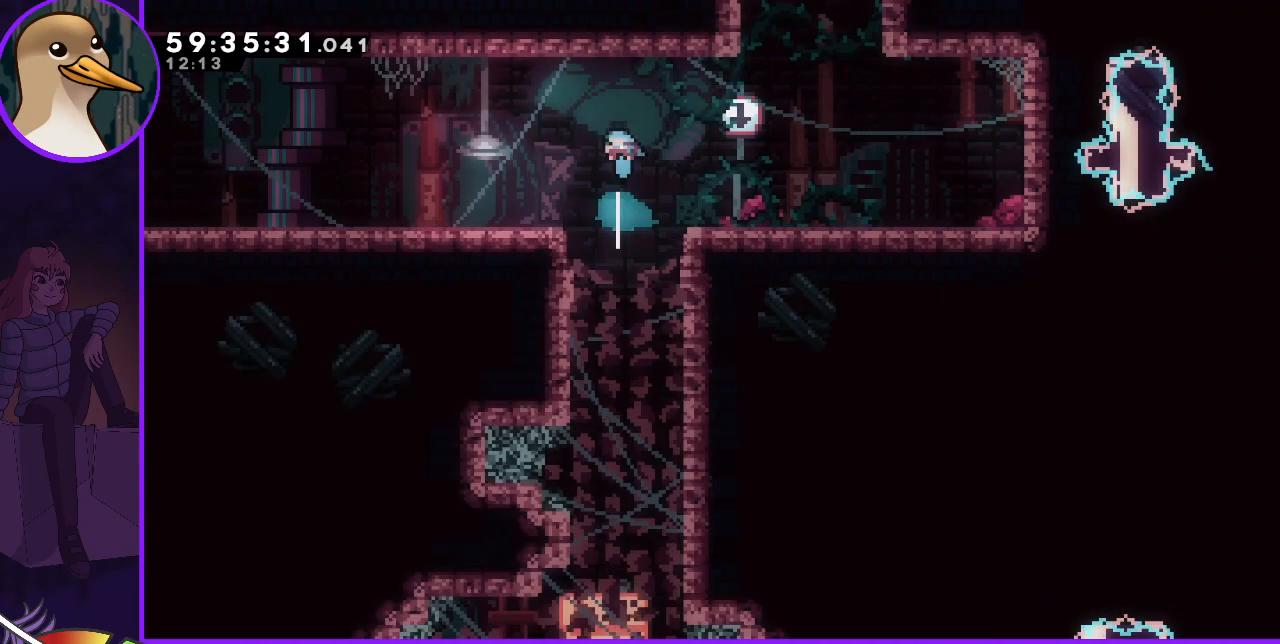
{"keys": [], "events": [[317, "left", "up"]]}